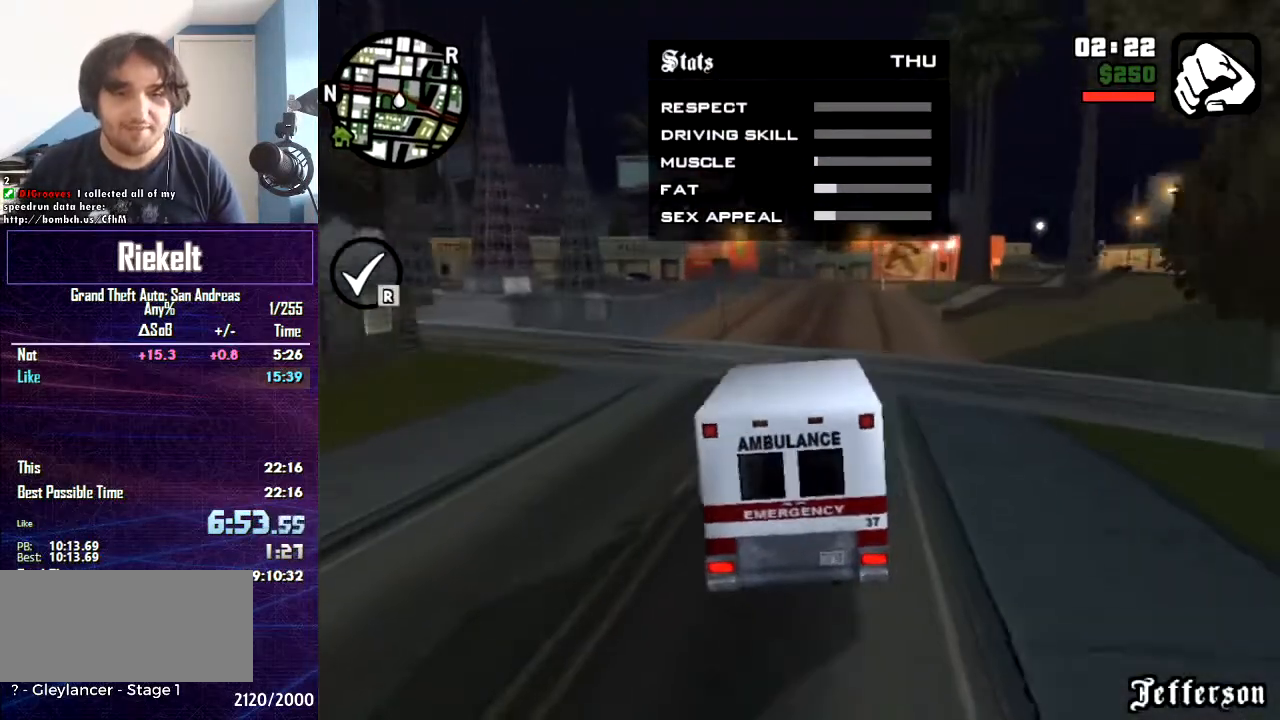
Gameplay with keyboard and mouse; each line is a JSON object with the keys and mouse buttons held at the frame after it. "events" lists presses ("down") and releases ("up") of "1", "2", "3", "4", "5", "6", "8", "a", "alt", "c", "caps_lock", "ctrl", "d", "down", "e", "escape", "f", "f1", "f2", "f3", "g", "h", "left", "num2", "q", "r", "right", "s", "shift", "space", "t", "tab", "up", "v", "w", "x", "z", "mouse_left", "mouse_middle", "mouse_right", "mouse_wheel_up" and "mouse_wheel_down" between this image and that frame as [ms after this image, input, new state], when the widget could be followed in between. "mouse_left", "mouse_middle", "mouse_right", "mouse_wheel_up", "mouse_wheel_down" = the "left", "middle", "right", "wheel_up", "wheel_down" buttons of the "mouse" list. No other keys are recorded. Mouse movement is not recorded.
{"keys": ["ctrl", "w"], "mouse": [], "events": []}
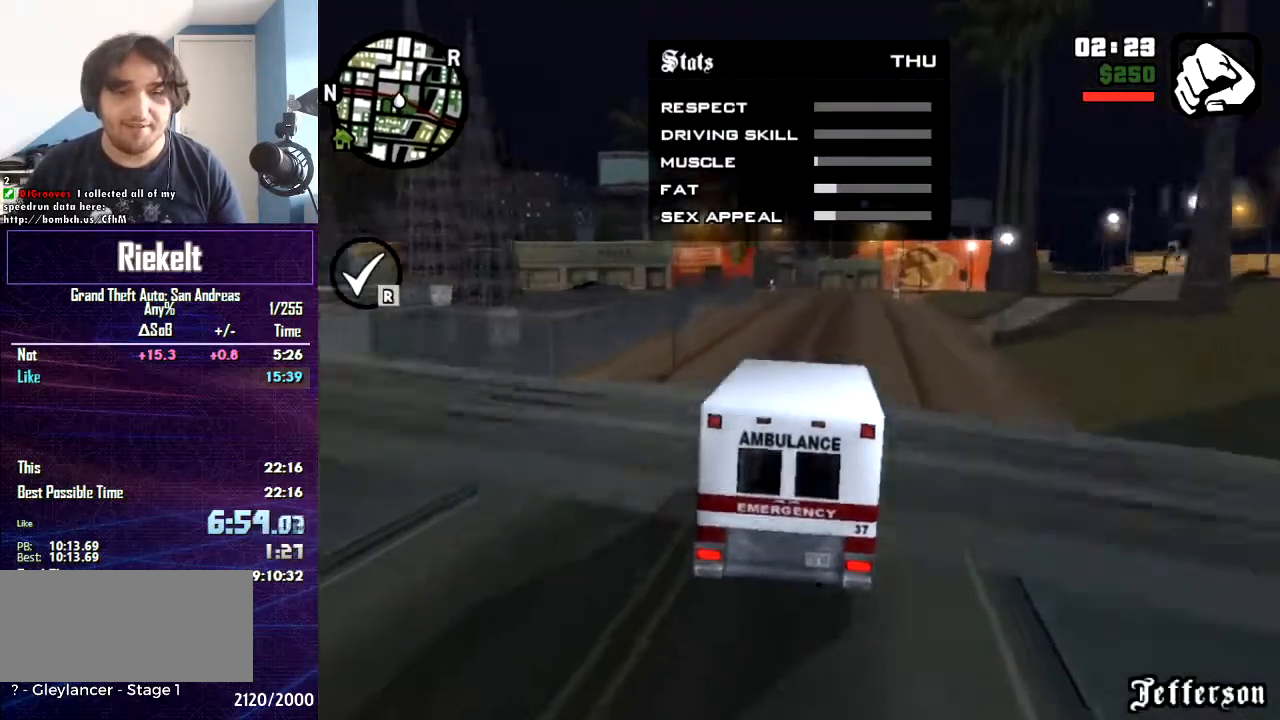
{"keys": ["ctrl", "d", "w"], "mouse": [], "events": [[467, "d", "down"]]}
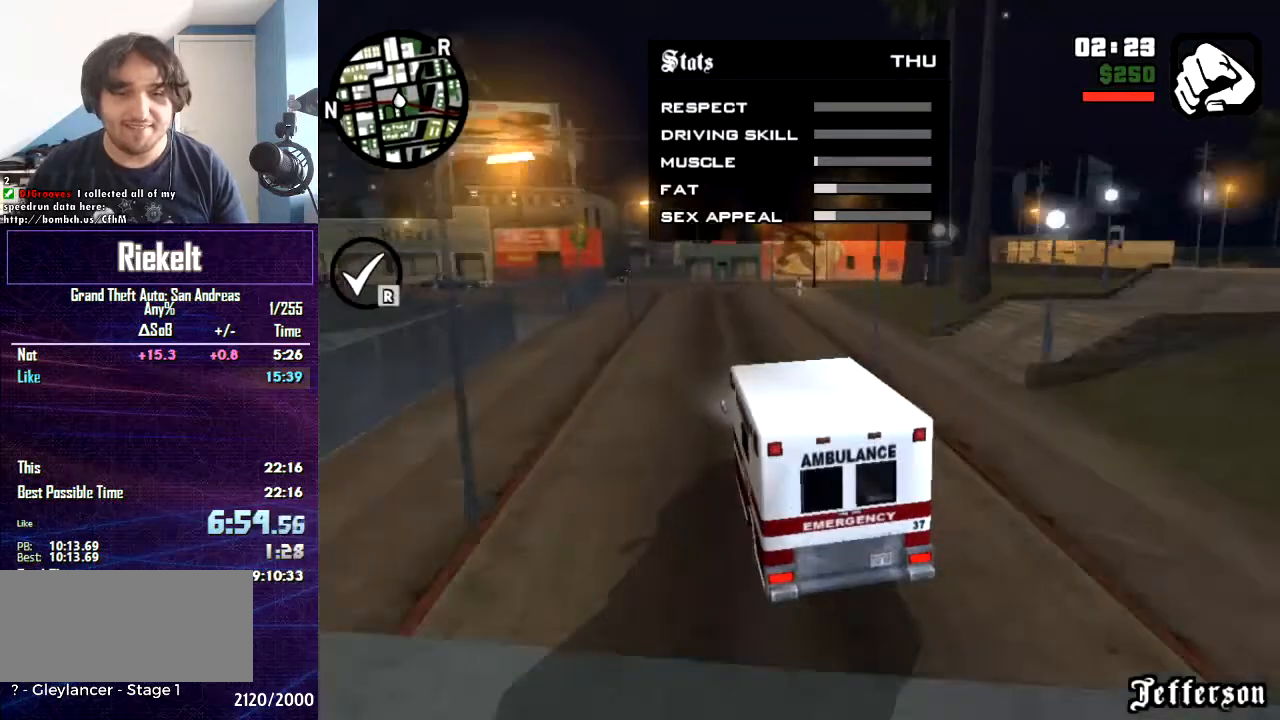
{"keys": ["ctrl"], "mouse": [], "events": [[134, "w", "up"], [367, "d", "up"]]}
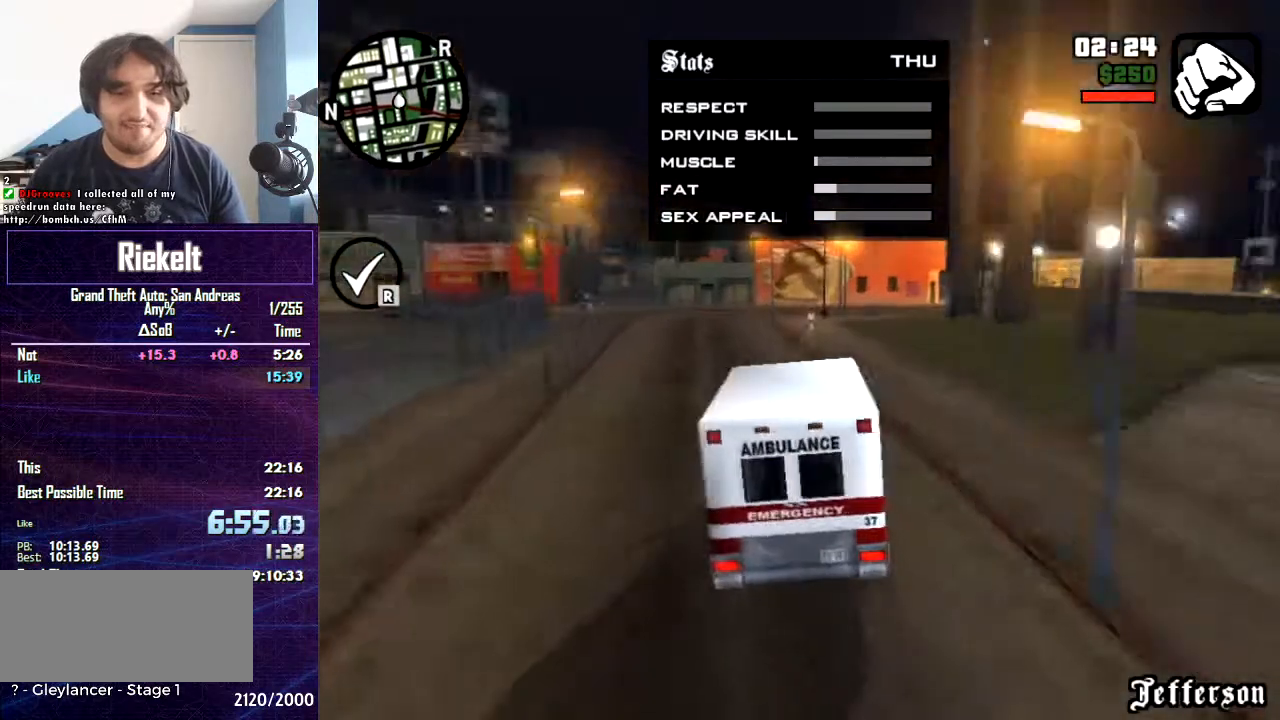
{"keys": ["ctrl"], "mouse": [], "events": [[100, "d", "down"], [266, "d", "up"], [367, "a", "down"], [500, "a", "up"]]}
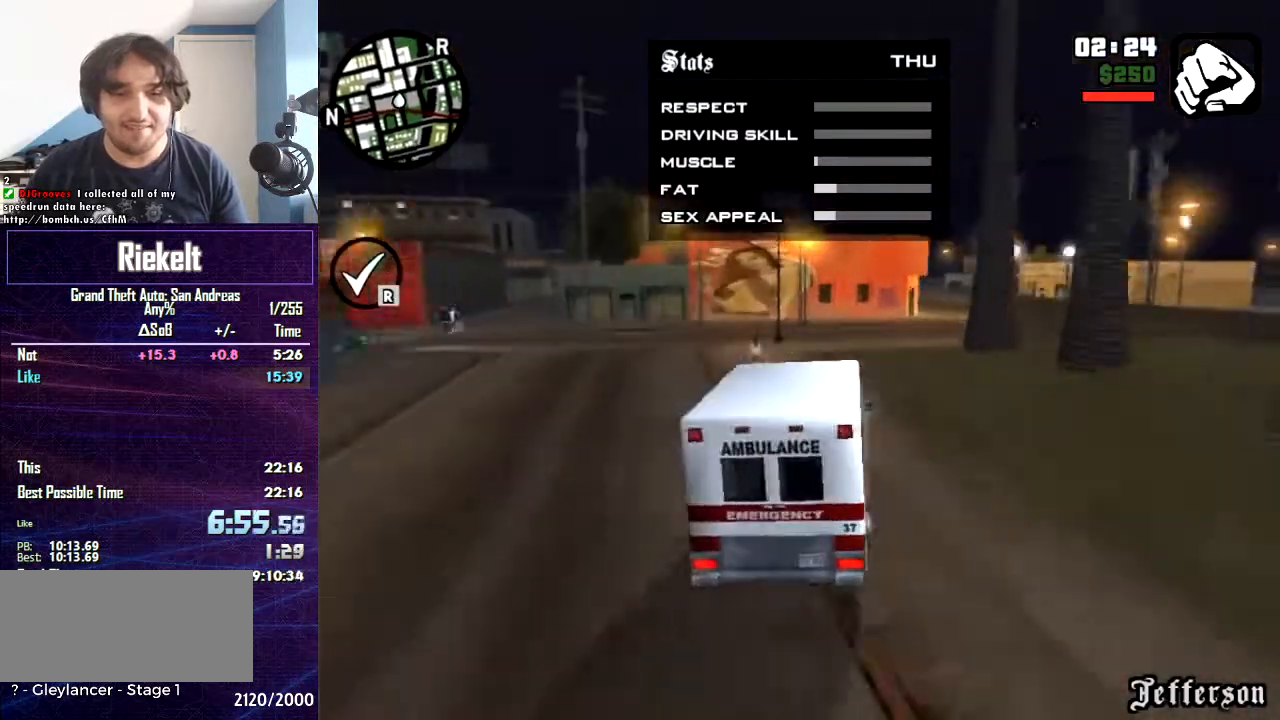
{"keys": ["ctrl", "d"], "mouse": [], "events": [[167, "s", "down"], [267, "d", "down"], [467, "s", "up"]]}
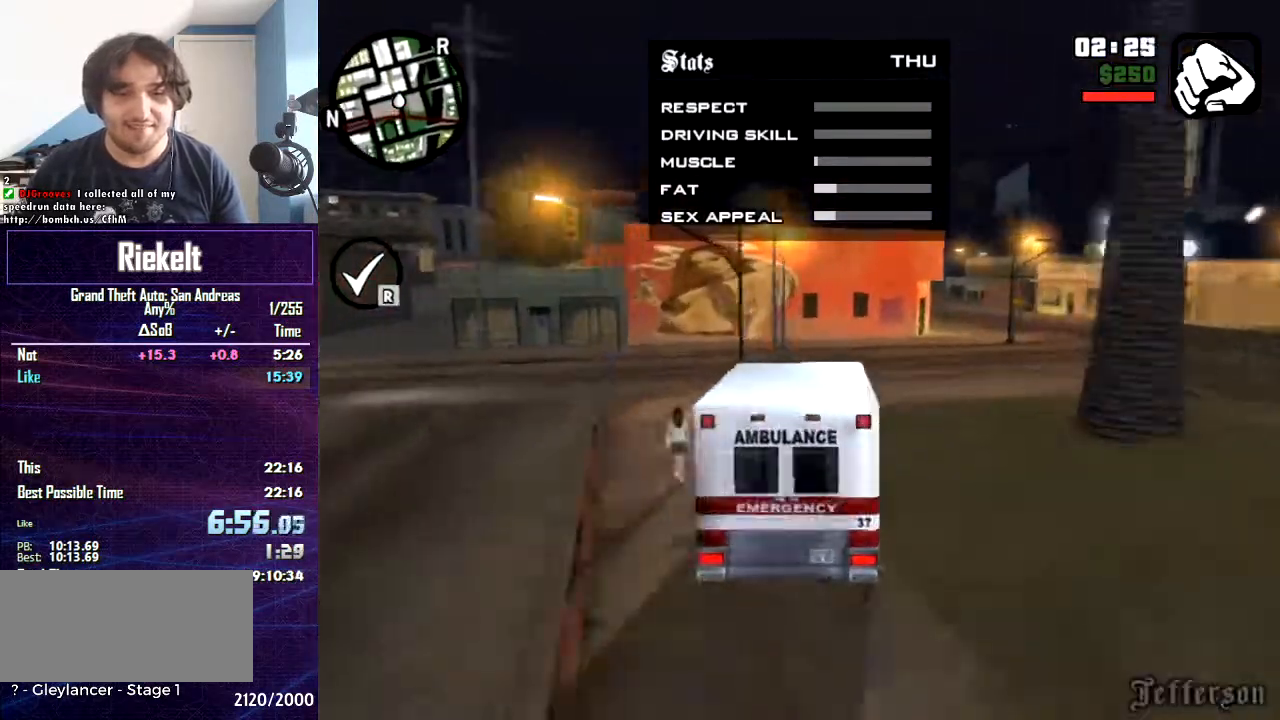
{"keys": ["a", "ctrl", "w"], "mouse": [], "events": [[367, "d", "up"], [400, "w", "down"], [500, "a", "down"]]}
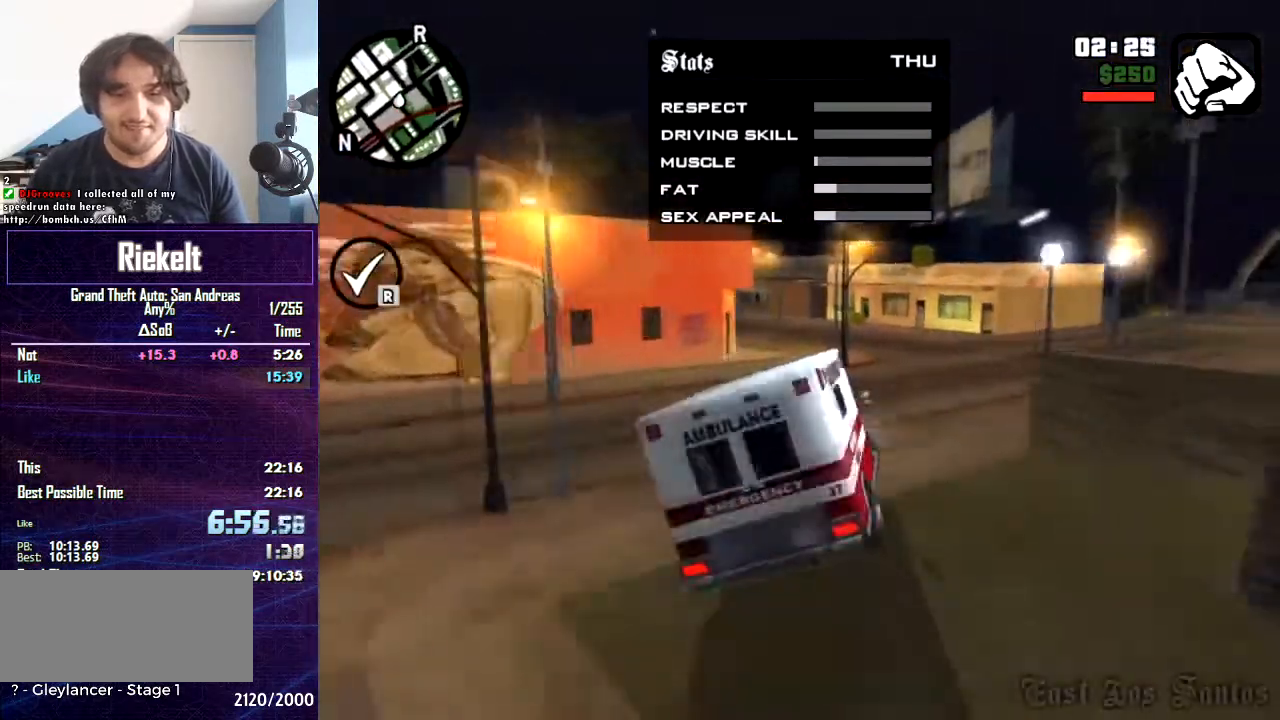
{"keys": ["ctrl", "d"], "mouse": [], "events": [[267, "a", "up"], [334, "d", "down"], [434, "w", "up"]]}
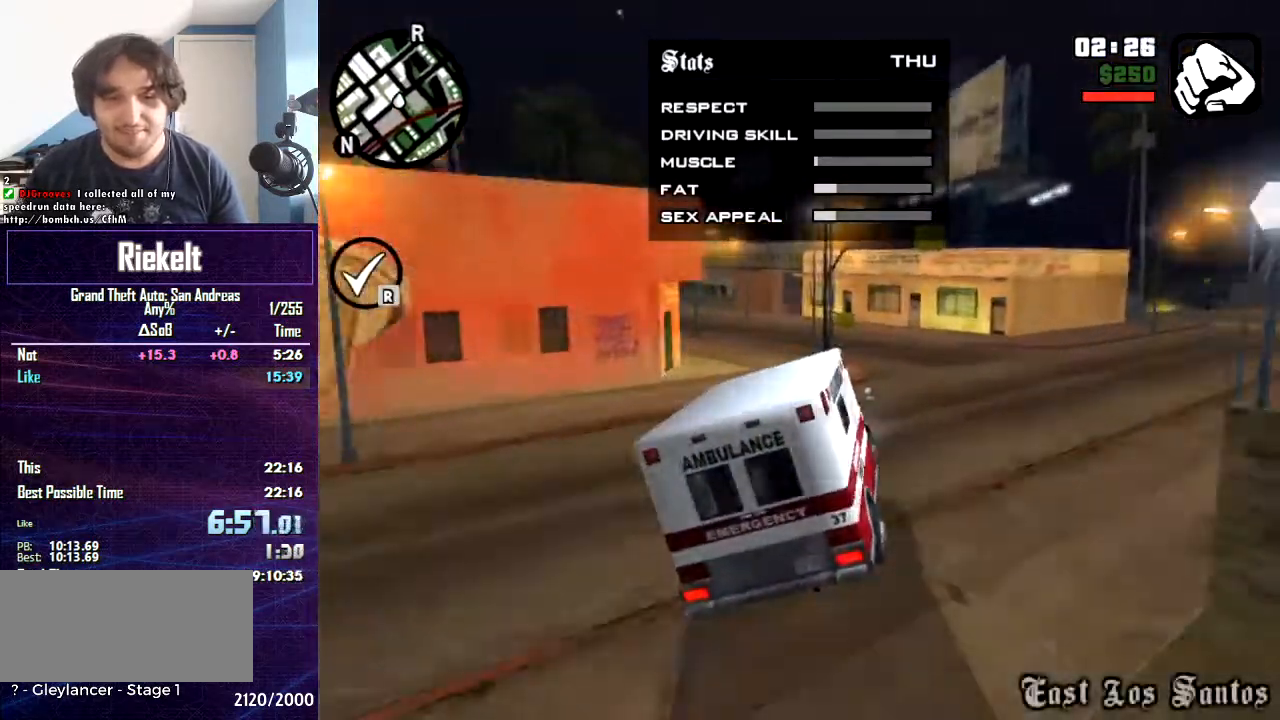
{"keys": ["ctrl", "d", "w"], "mouse": [], "events": [[166, "w", "down"]]}
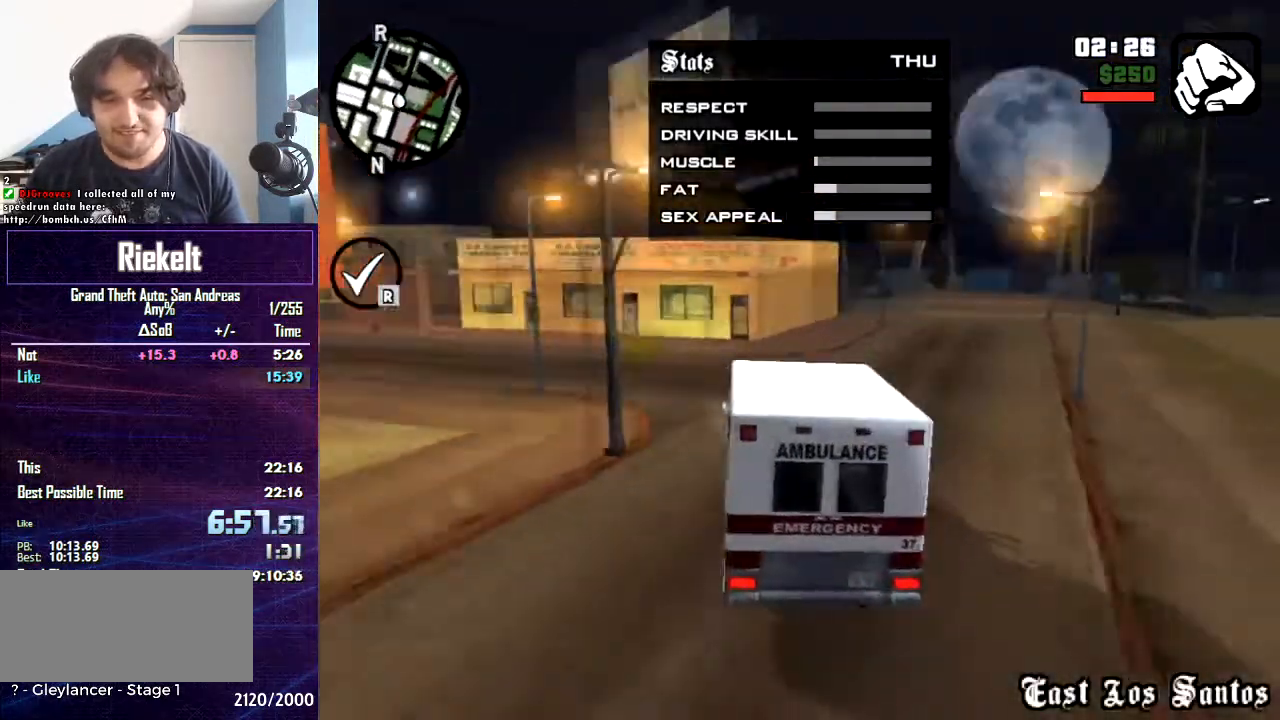
{"keys": ["ctrl", "w"], "mouse": [], "events": [[133, "d", "up"], [234, "a", "down"], [367, "a", "up"]]}
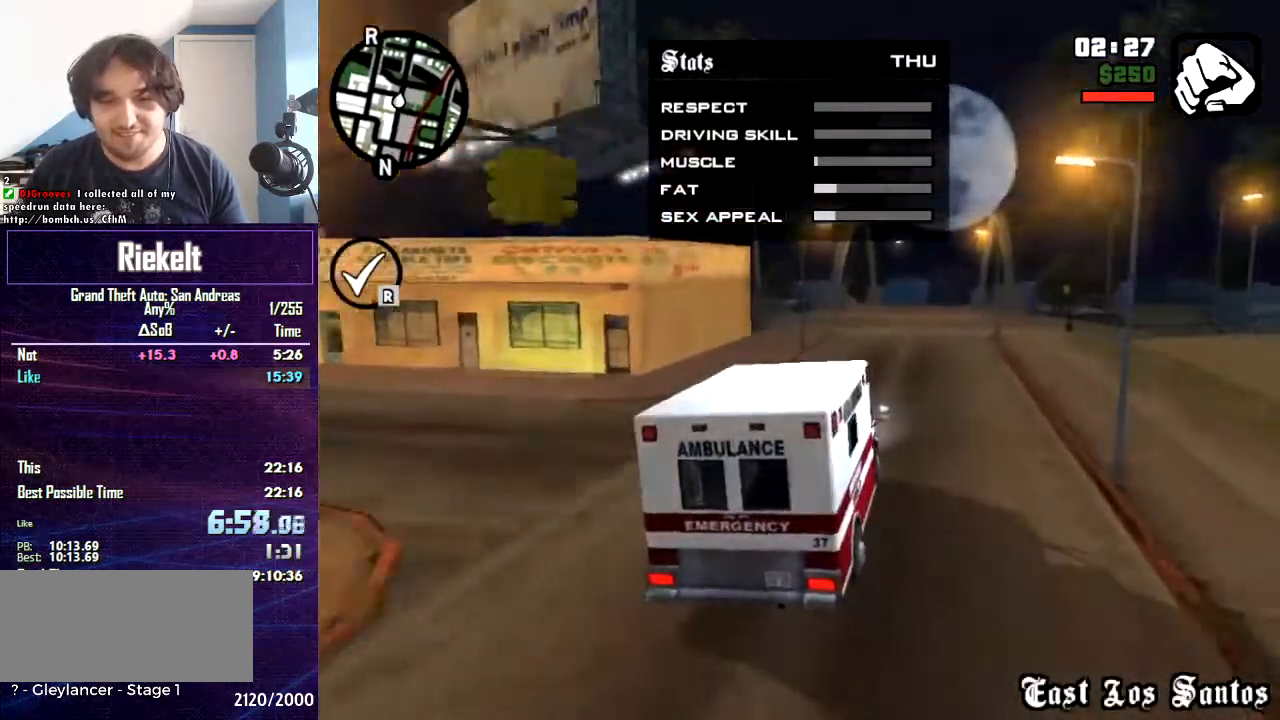
{"keys": ["ctrl", "w"], "mouse": [], "events": []}
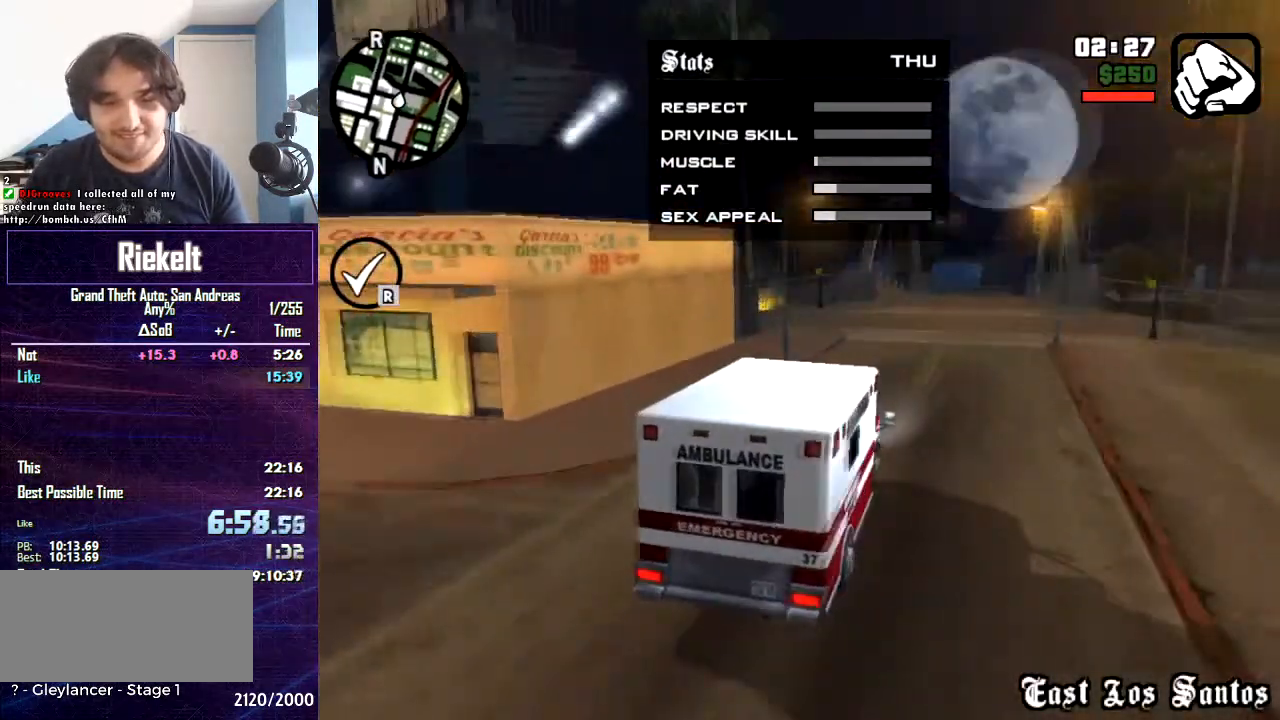
{"keys": ["a", "ctrl", "w"], "mouse": [], "events": [[300, "a", "down"]]}
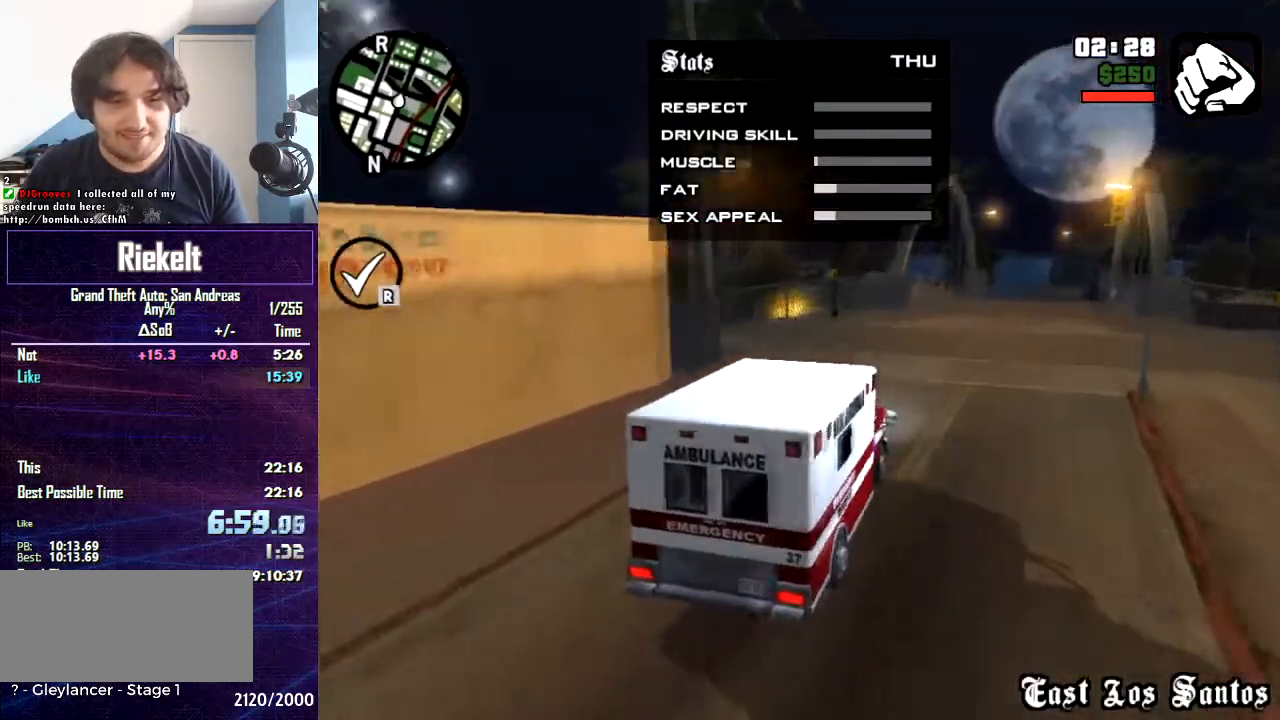
{"keys": ["a", "ctrl", "w"], "mouse": [], "events": []}
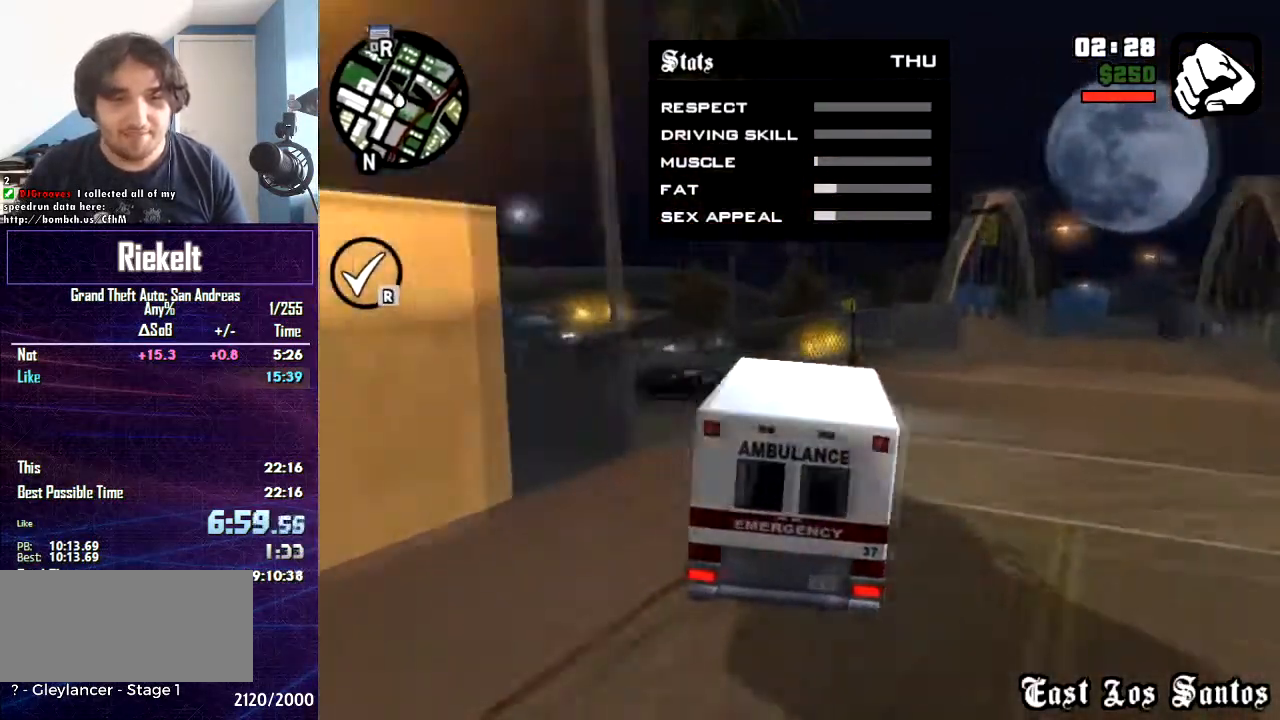
{"keys": ["ctrl", "w"], "mouse": [], "events": [[33, "w", "up"], [367, "w", "down"], [501, "a", "up"]]}
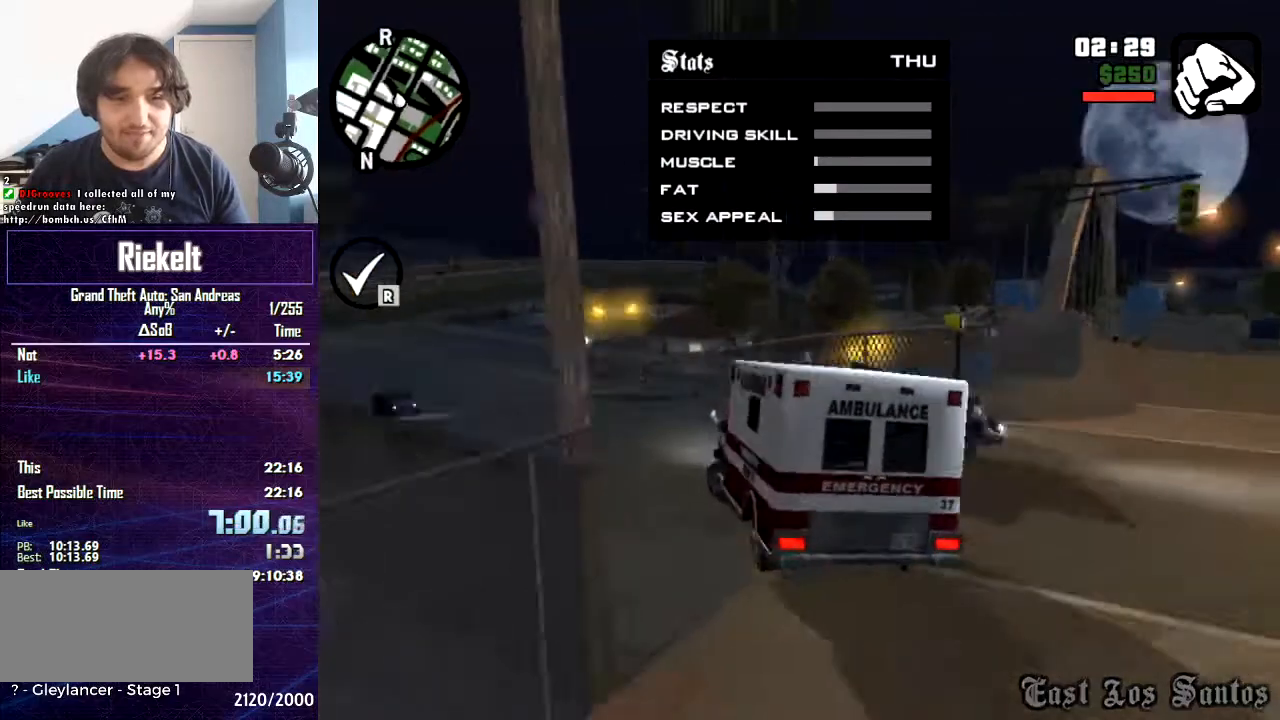
{"keys": ["ctrl", "w"], "mouse": [], "events": [[100, "a", "down"], [300, "a", "up"]]}
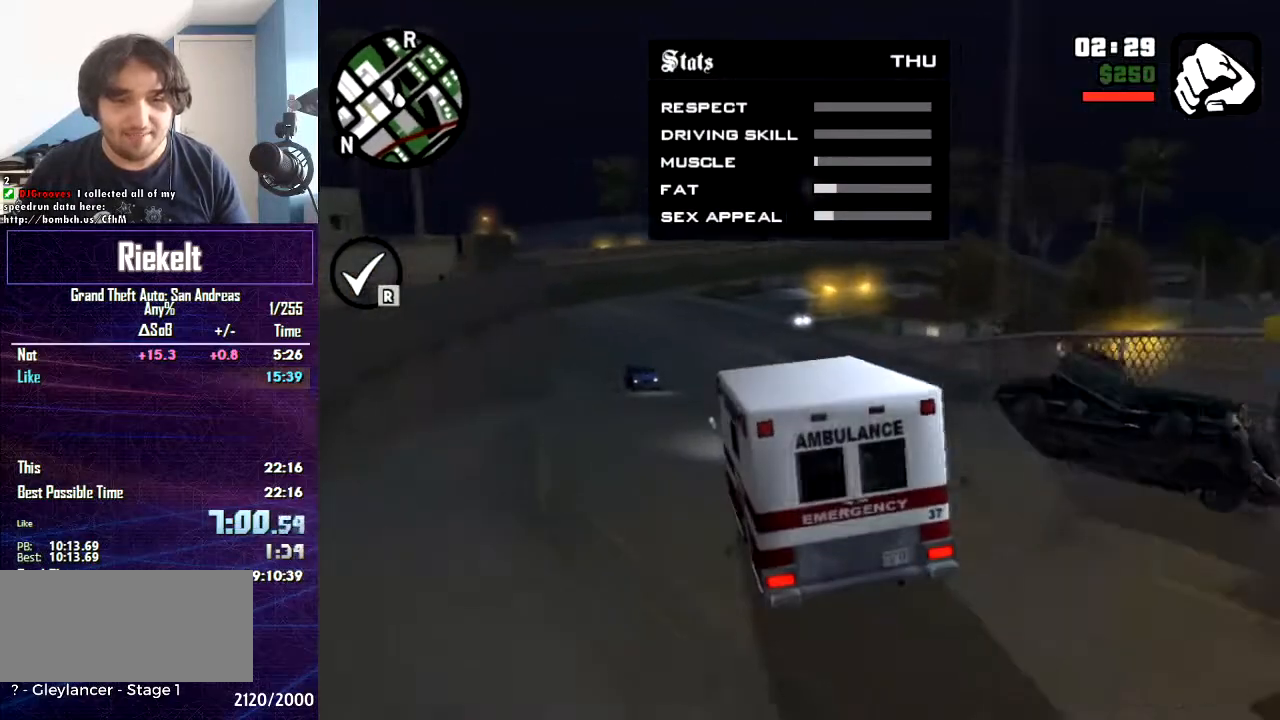
{"keys": ["ctrl", "d", "w"], "mouse": [], "events": [[67, "d", "down"], [334, "d", "up"], [501, "d", "down"]]}
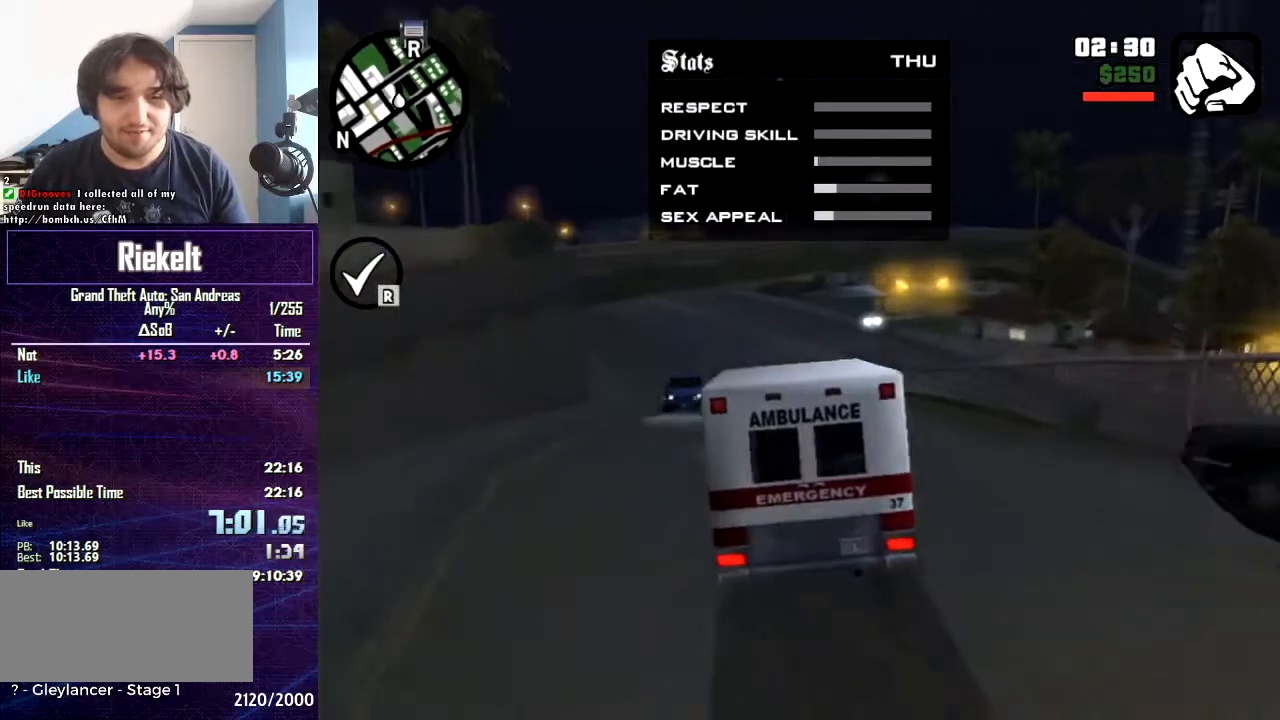
{"keys": ["a", "ctrl", "w"], "mouse": [], "events": [[166, "d", "up"], [200, "a", "down"]]}
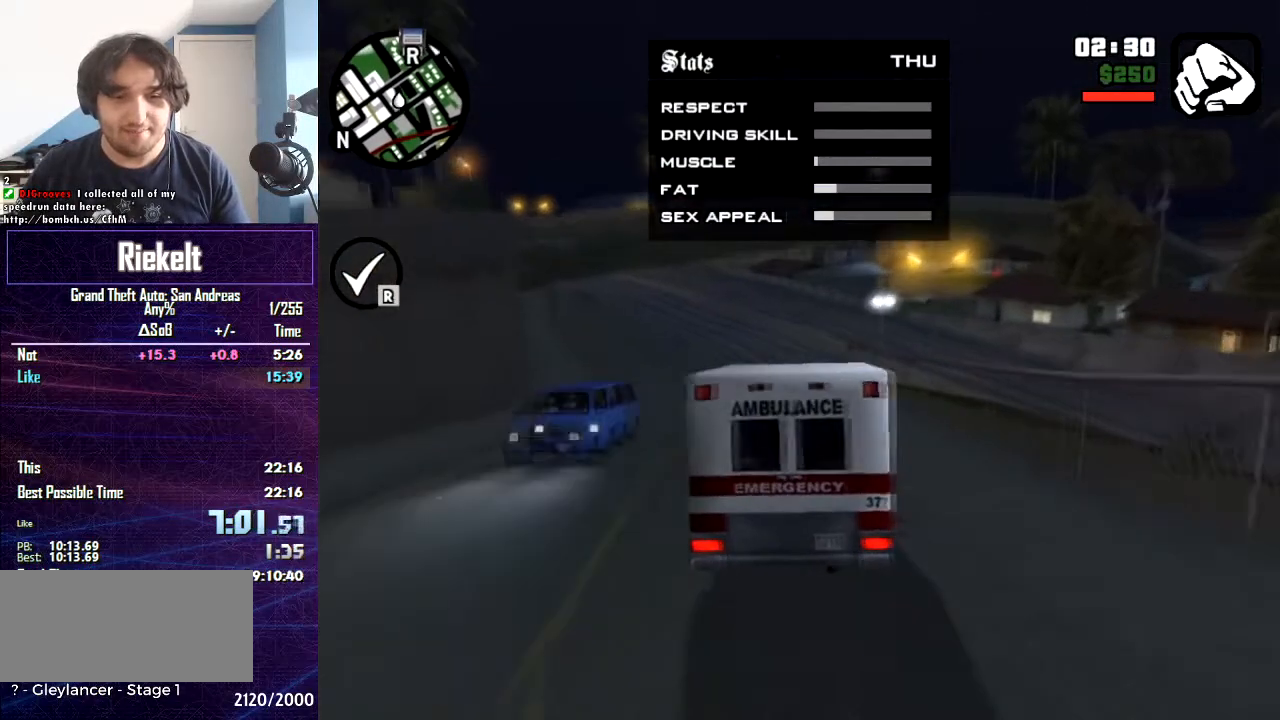
{"keys": ["a", "ctrl", "w"], "mouse": [], "events": [[67, "a", "up"], [501, "a", "down"]]}
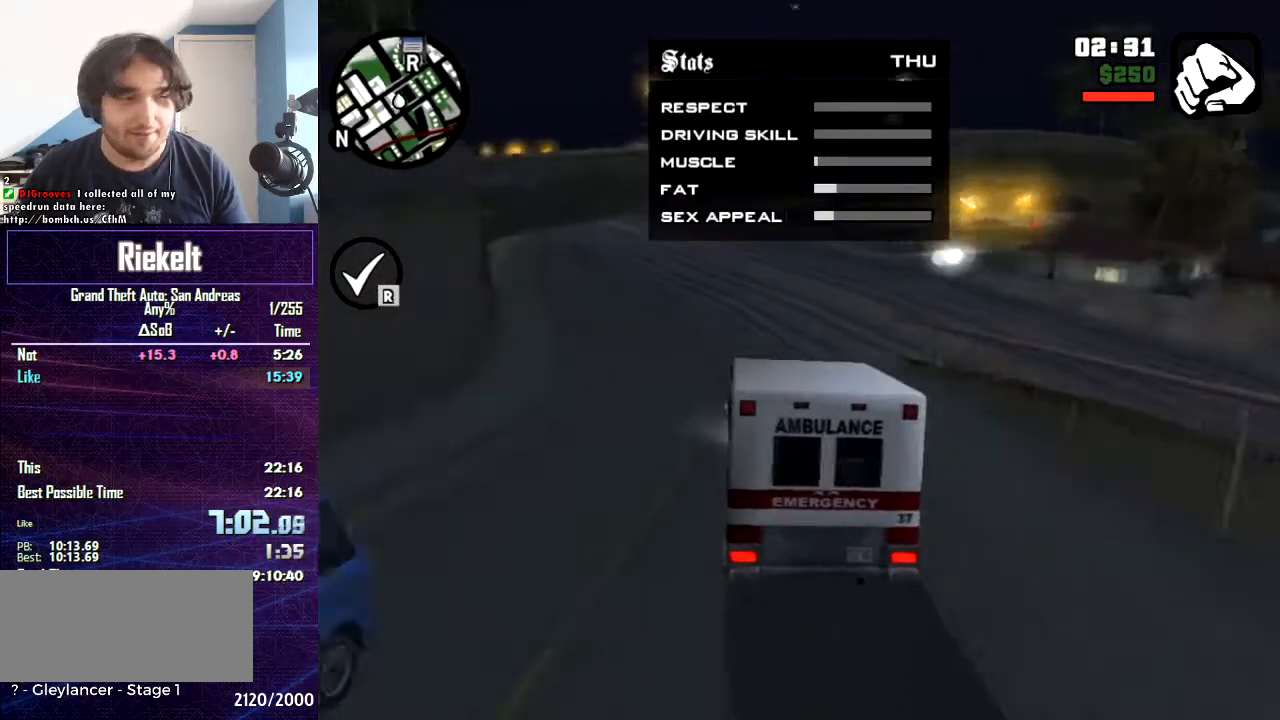
{"keys": ["ctrl", "d", "w"], "mouse": [], "events": [[100, "a", "up"], [400, "d", "down"]]}
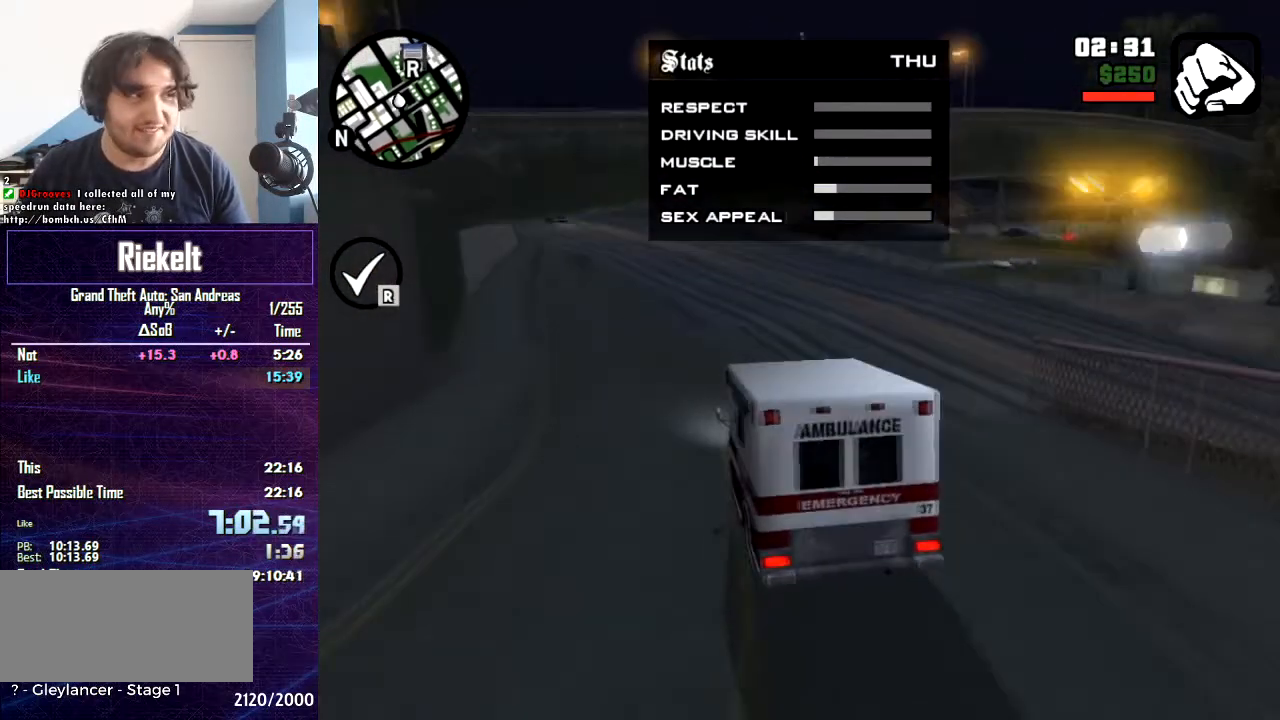
{"keys": ["ctrl", "d", "s"], "mouse": [], "events": [[67, "d", "up"], [134, "w", "up"], [334, "s", "down"], [434, "d", "down"]]}
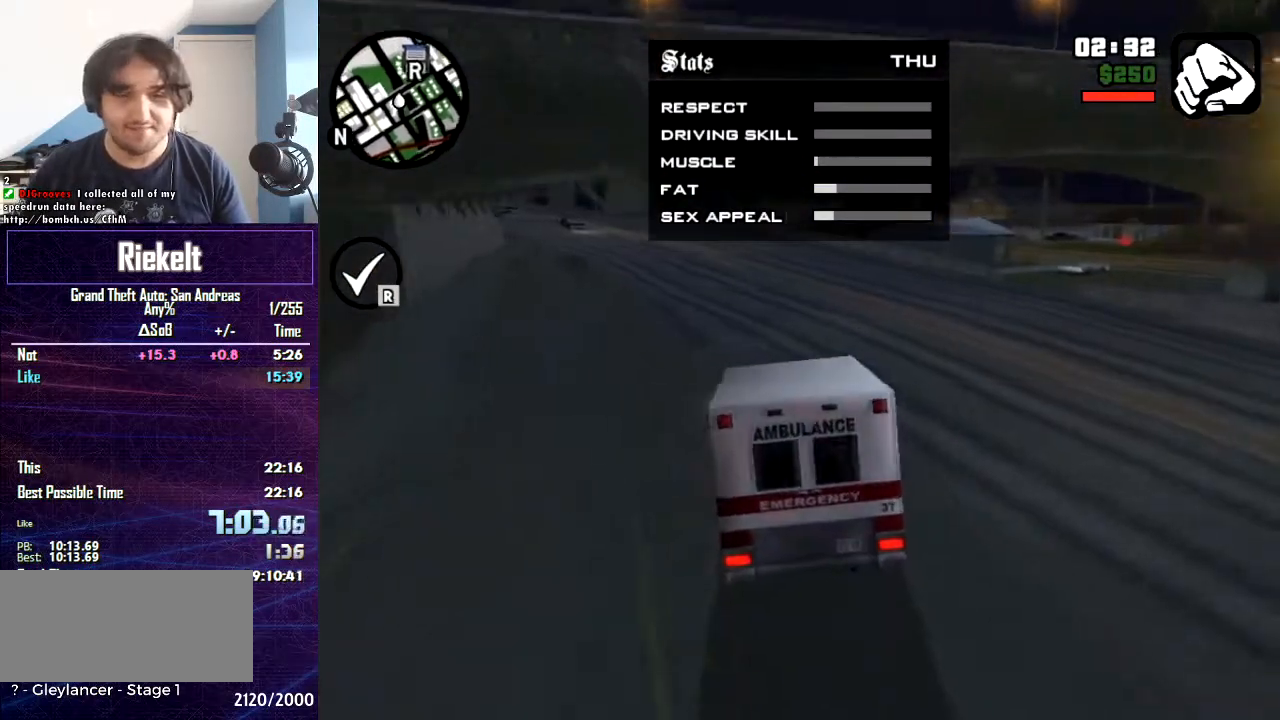
{"keys": ["ctrl", "w"], "mouse": [], "events": [[66, "s", "up"], [400, "d", "up"], [400, "w", "down"]]}
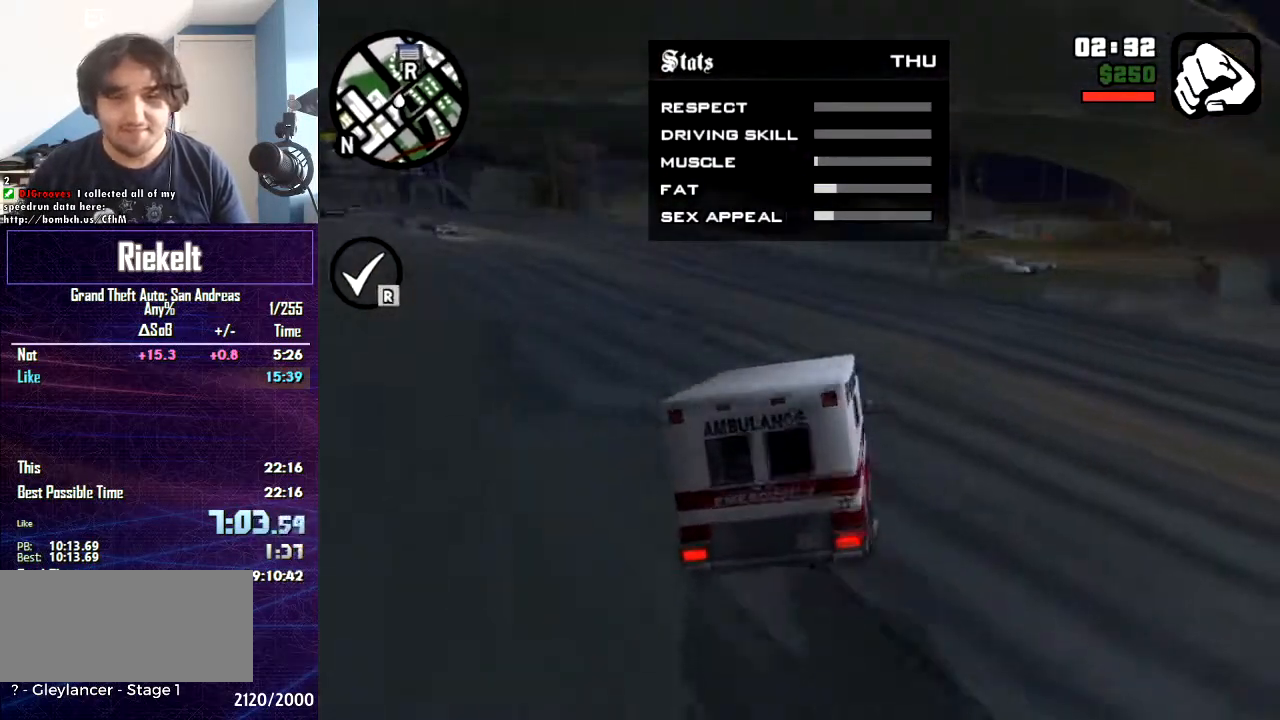
{"keys": ["ctrl", "d", "w"], "mouse": [], "events": [[434, "d", "down"]]}
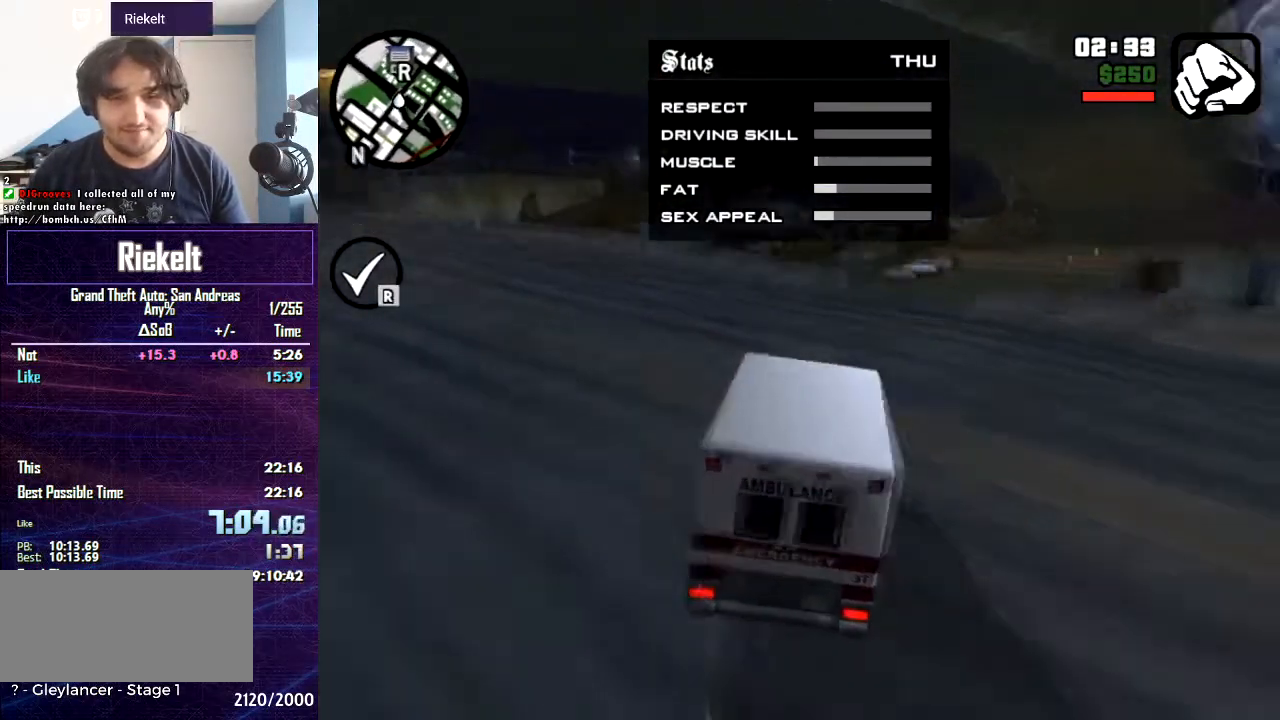
{"keys": ["ctrl", "d", "w"], "mouse": [], "events": [[33, "d", "up"], [100, "d", "down"], [266, "d", "up"], [333, "d", "down"]]}
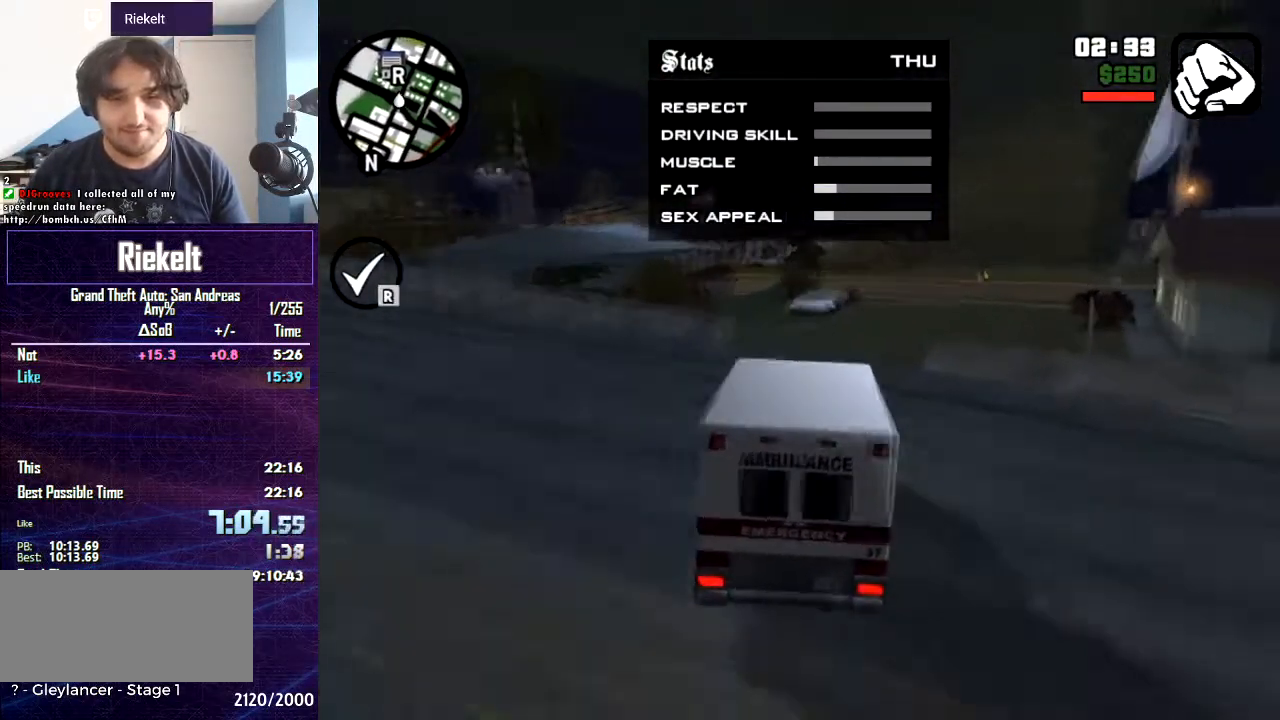
{"keys": ["ctrl", "w"], "mouse": [], "events": [[33, "d", "up"], [167, "d", "down"], [234, "d", "up"], [300, "d", "down"], [467, "d", "up"]]}
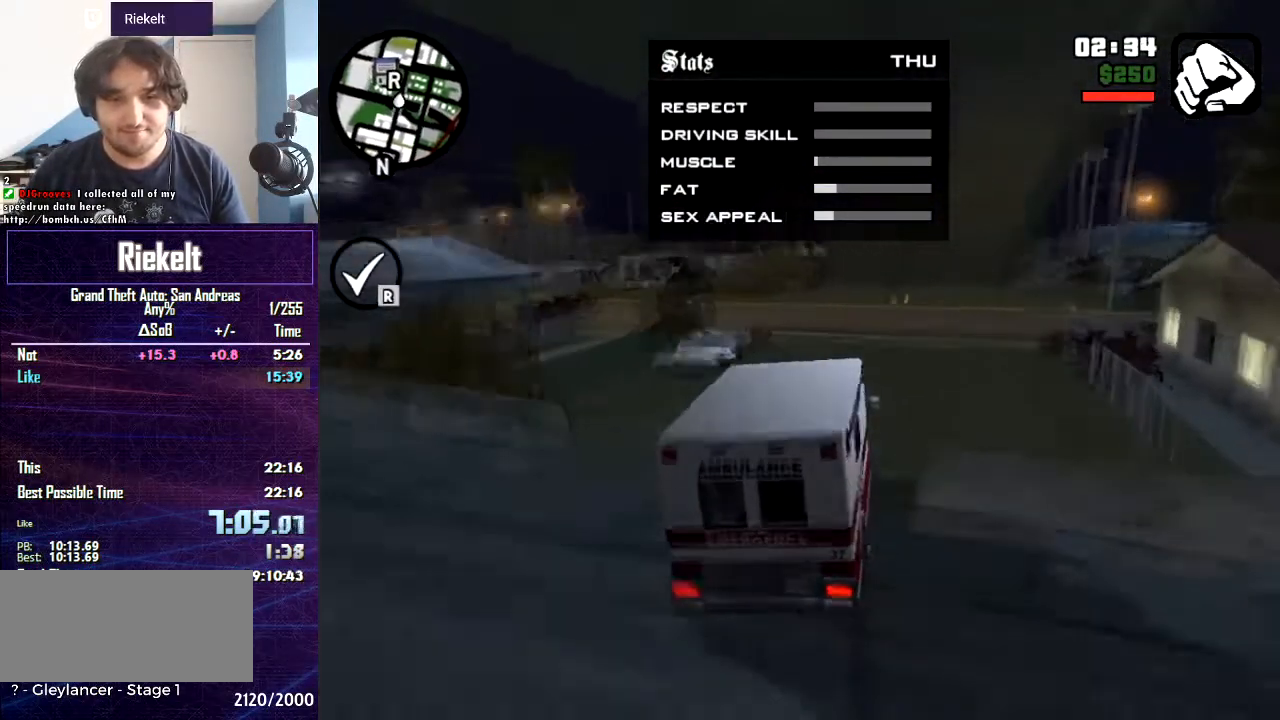
{"keys": ["ctrl", "tab", "w"], "mouse": [], "events": [[100, "tab", "down"], [200, "a", "down"], [367, "a", "up"]]}
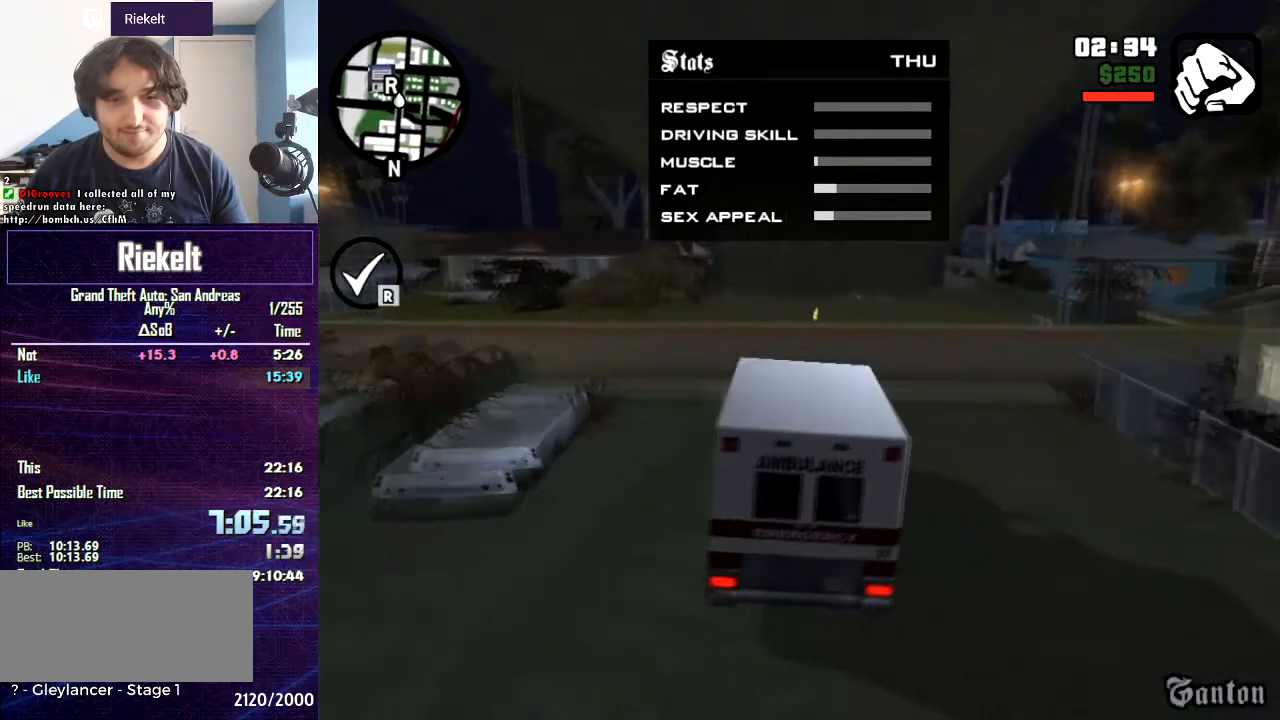
{"keys": ["ctrl", "tab", "w"], "mouse": [], "events": [[400, "a", "down"], [467, "a", "up"]]}
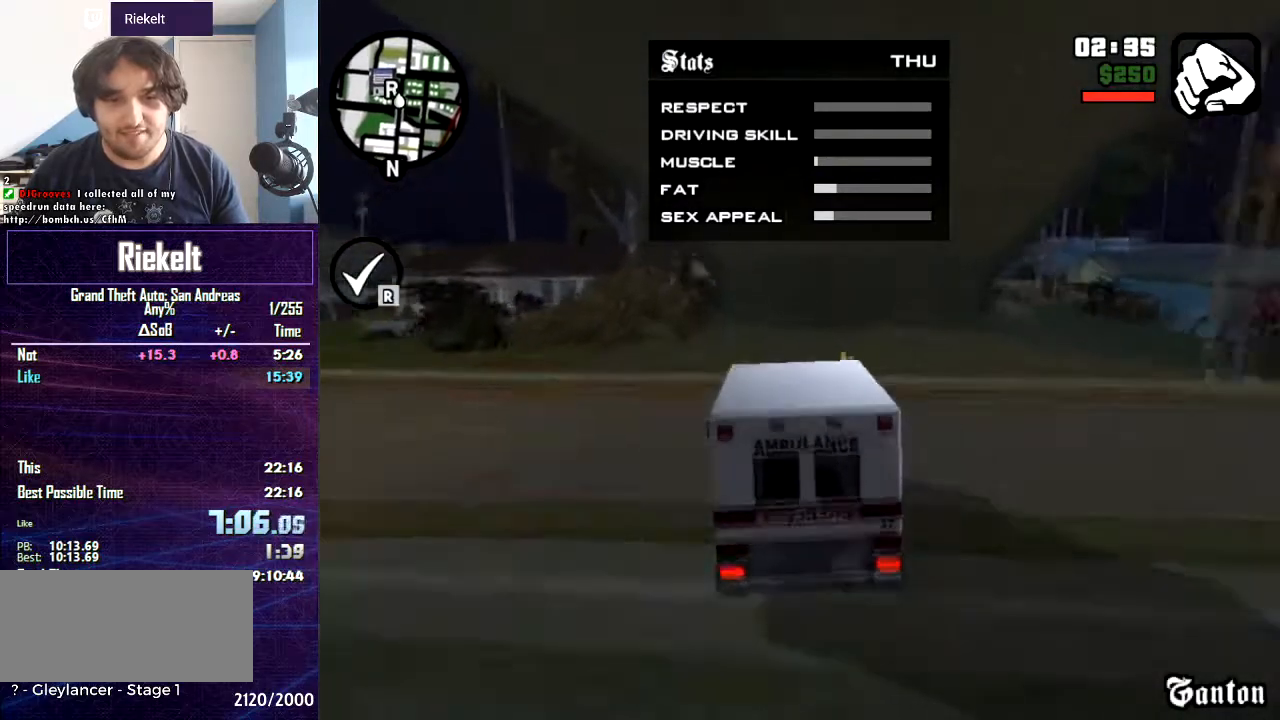
{"keys": ["ctrl", "tab"], "mouse": [], "events": [[467, "w", "up"]]}
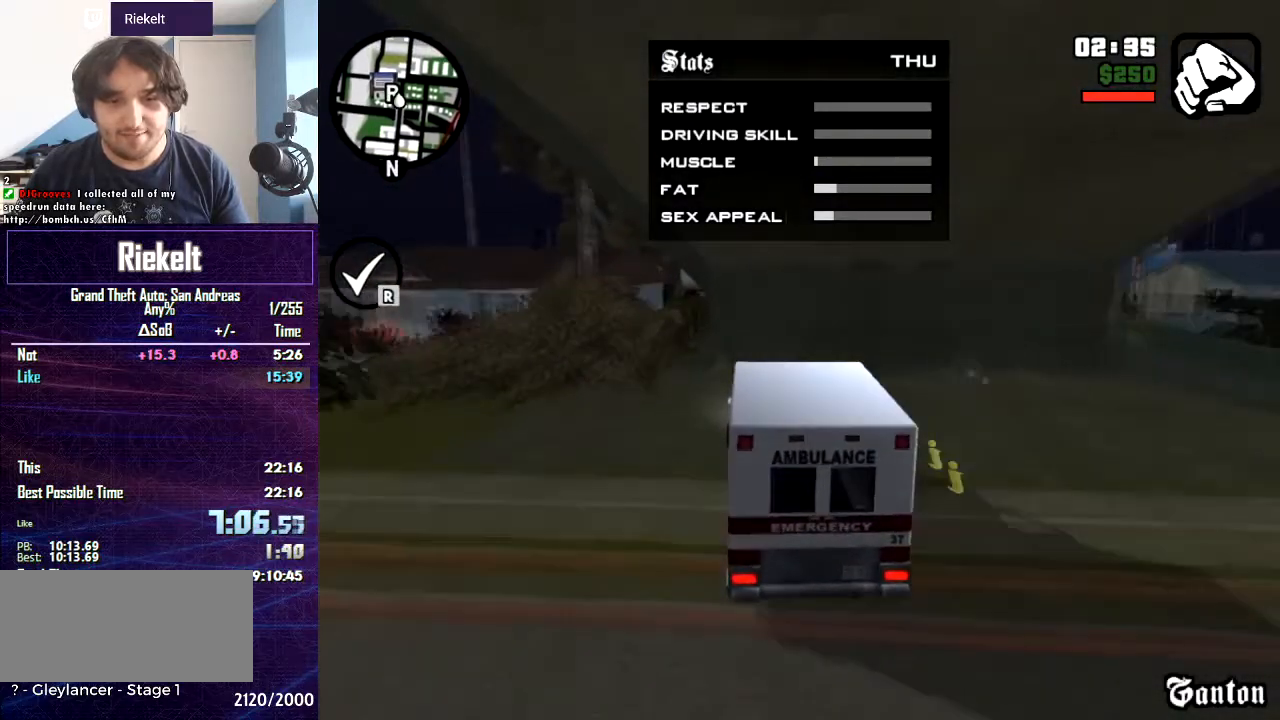
{"keys": ["ctrl", "f", "tab"], "mouse": [], "events": [[100, "d", "down"], [200, "d", "up"], [501, "f", "down"]]}
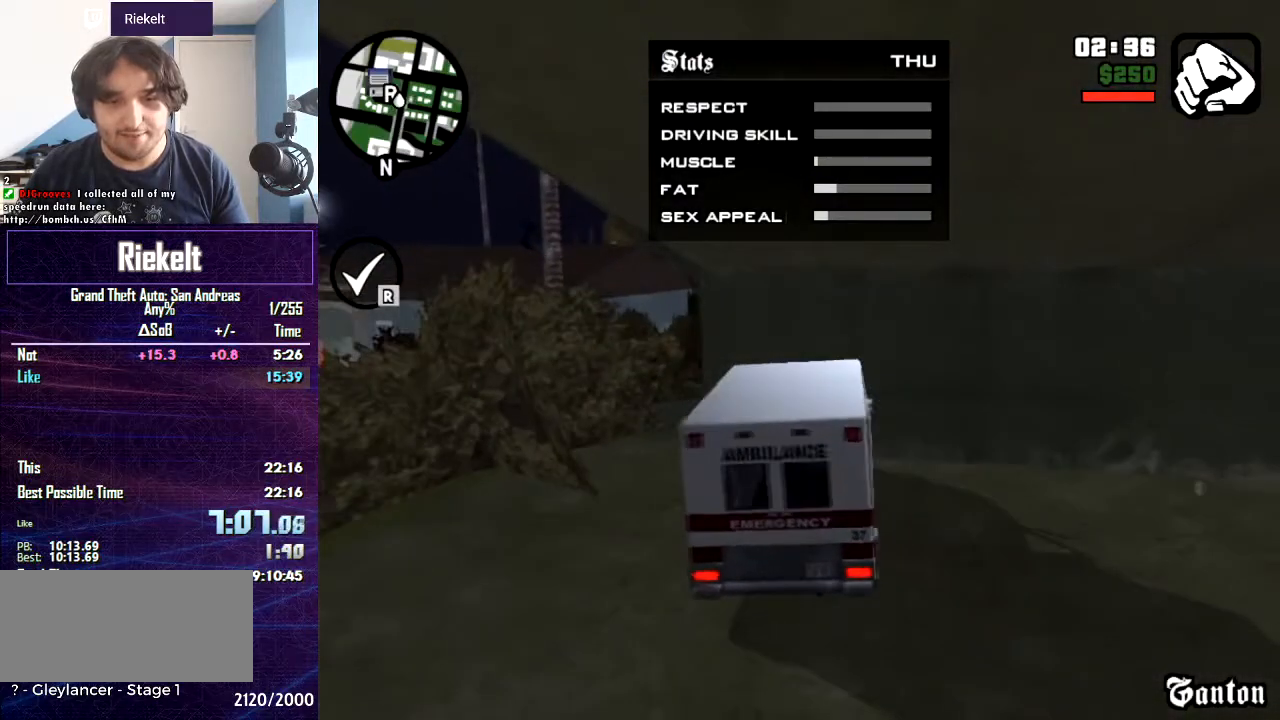
{"keys": ["ctrl", "tab"], "mouse": [], "events": [[133, "f", "up"], [200, "f", "down"], [300, "f", "up"], [400, "f", "down"], [500, "f", "up"]]}
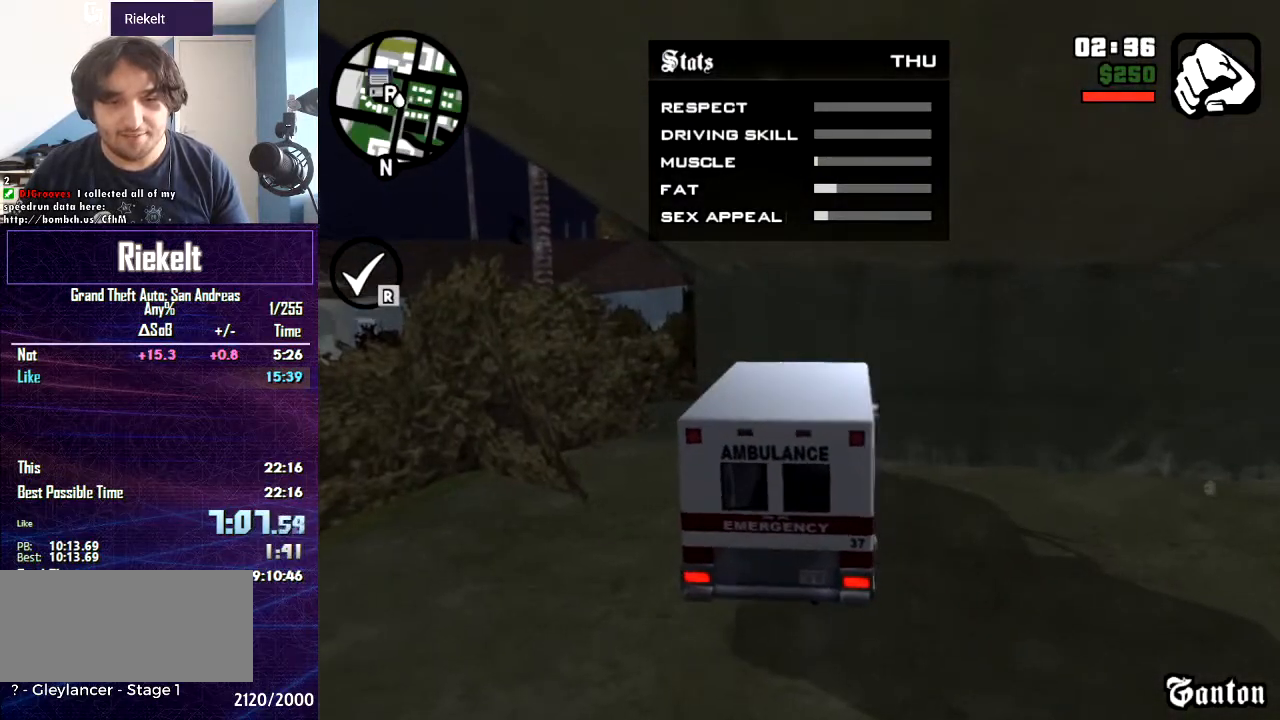
{"keys": ["a", "ctrl", "tab"], "mouse": [], "events": [[133, "f", "down"], [300, "f", "up"], [367, "a", "down"]]}